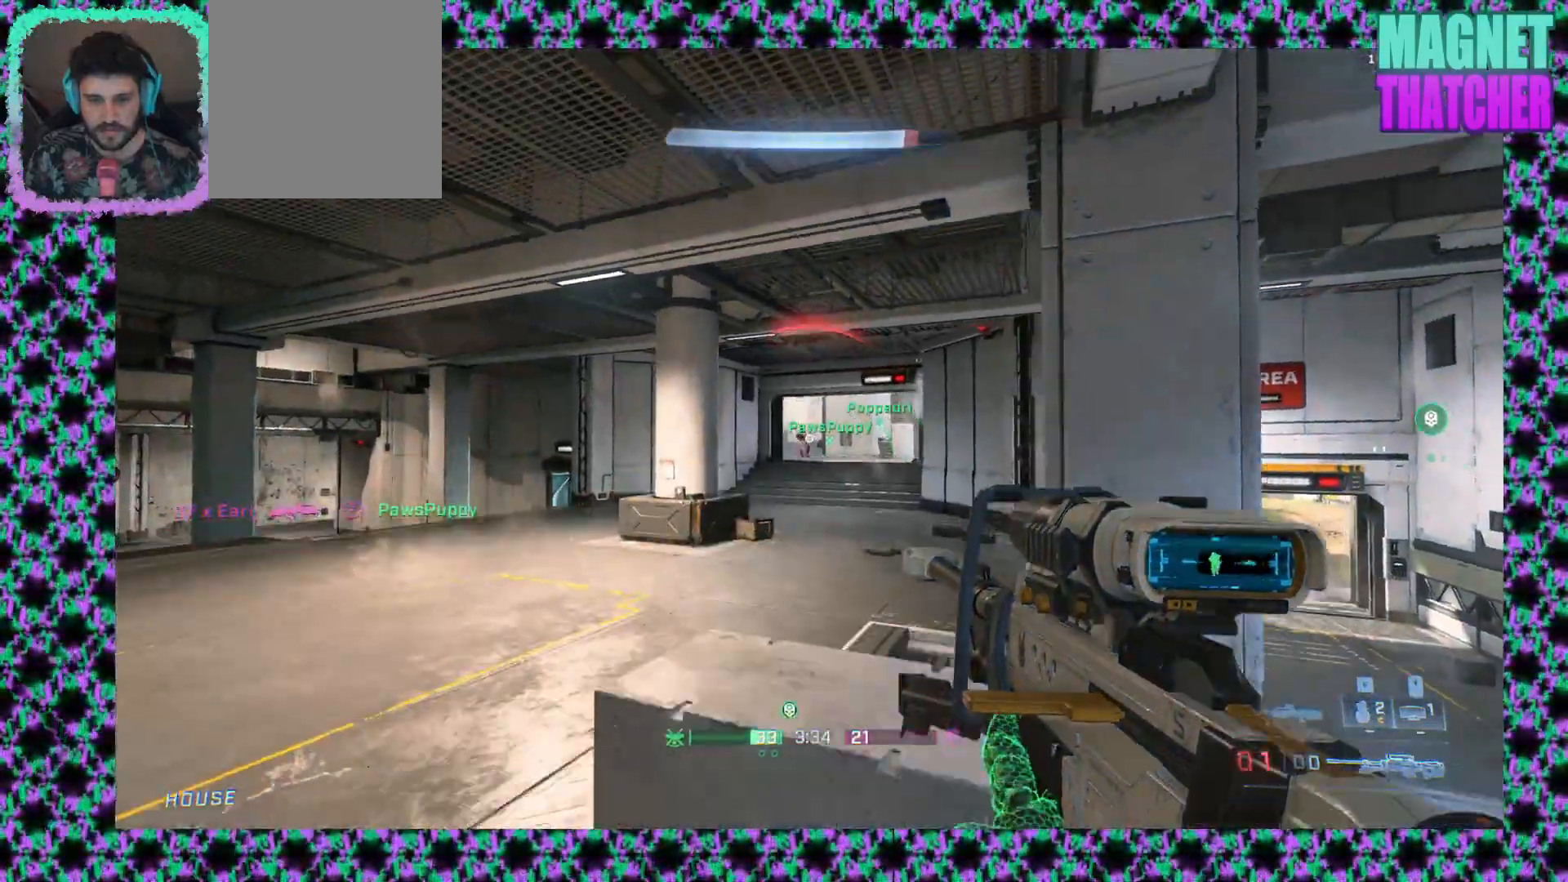
Gameplay with keyboard and mouse; each line is a JSON object with the keys and mouse buttons held at the frame after it. "events" lists presses ("down") and releases ("up") of "mouse_left", "mouse_middle", "mouse_right", "mouse_mb4", "mouse_mb5", "mouse_wheel_up" and "mouse_wheel_down" between this image and that frame as [ms after this image, input, new state], when the widget could be followed in between. "mouse_left", "mouse_middle", "mouse_right", "mouse_mb4", "mouse_mb5", "mouse_wheel_up", "mouse_wheel_down" = the "left", "middle", "right", "mb4", "mb5", "wheel_up", "wheel_down" buttons of the "mouse" list. No other keys are recorded. Not read: mouse_move.
{"keys": [], "mouse": [], "events": [[67, "mouse_left", "down"], [233, "mouse_left", "up"]]}
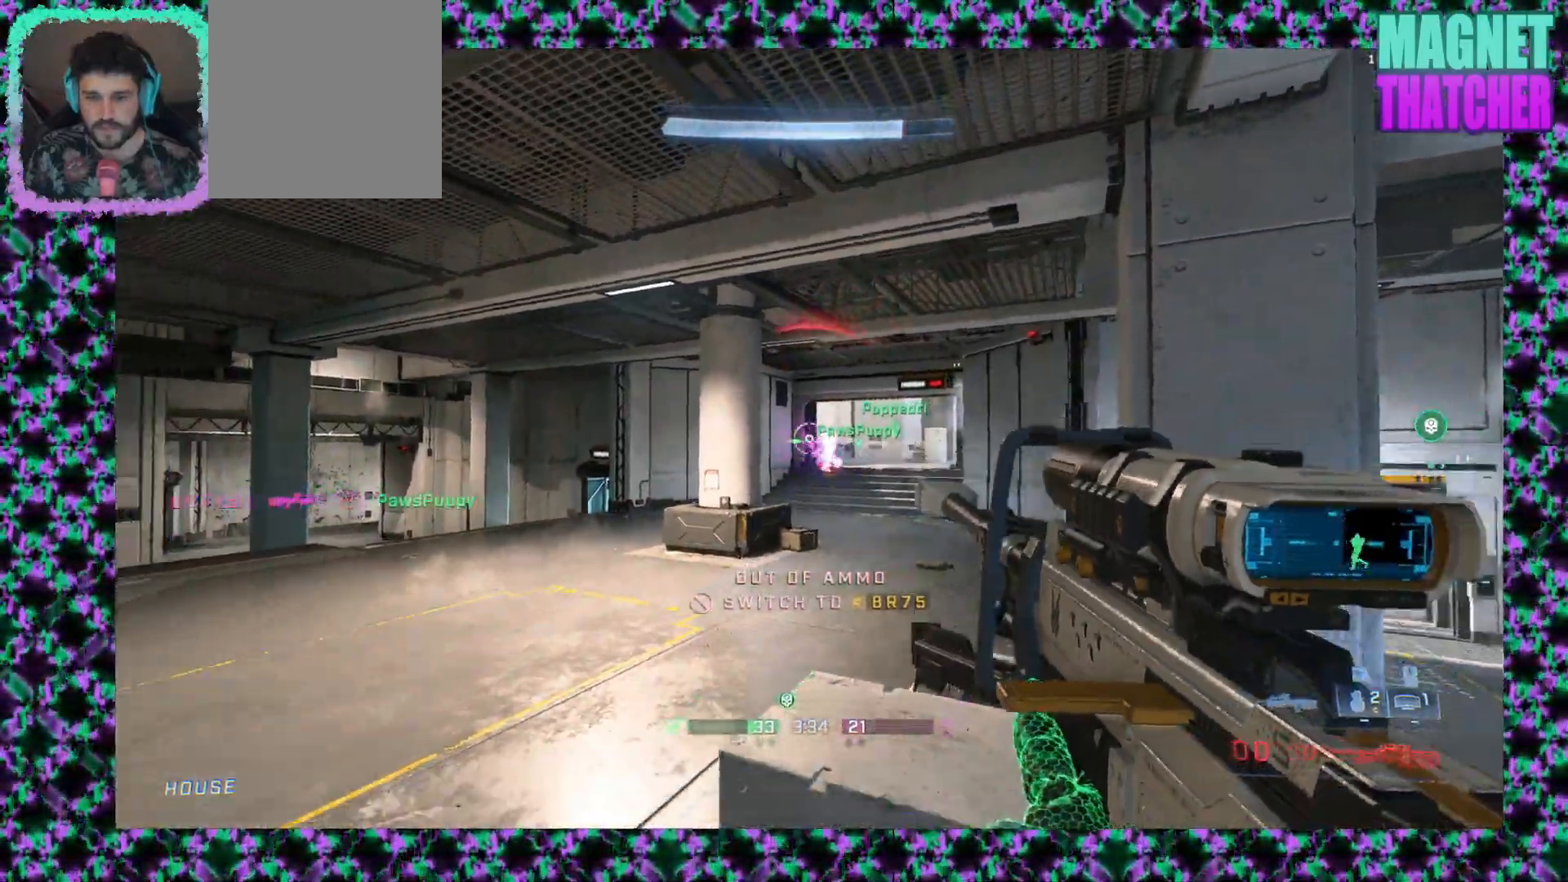
{"keys": [], "mouse": [], "events": []}
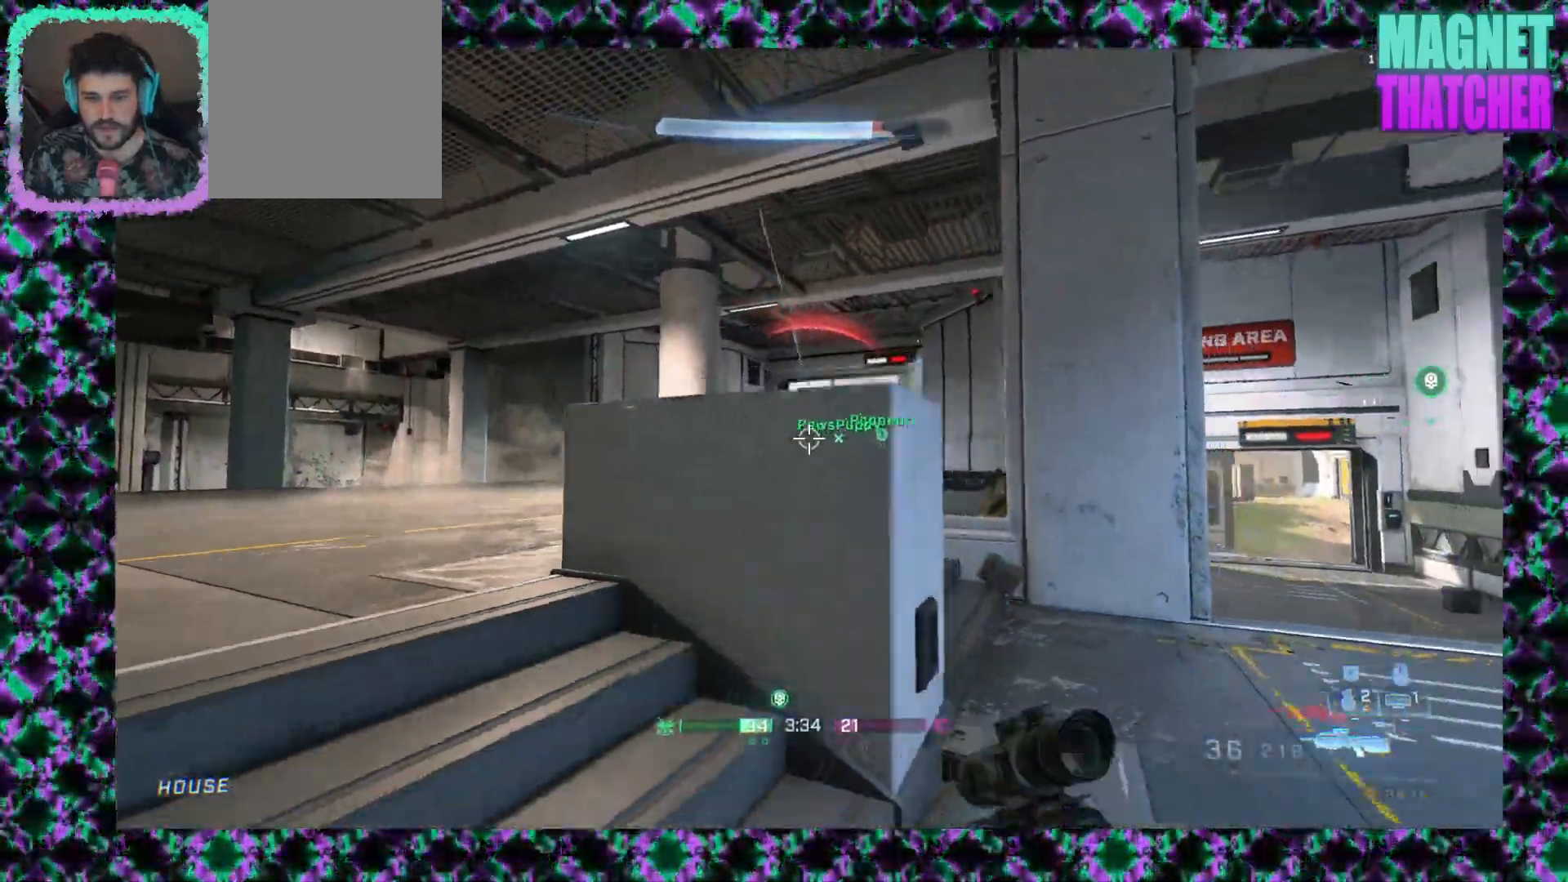
{"keys": [], "mouse": [], "events": [[150, "mouse_left", "down"], [400, "mouse_left", "up"]]}
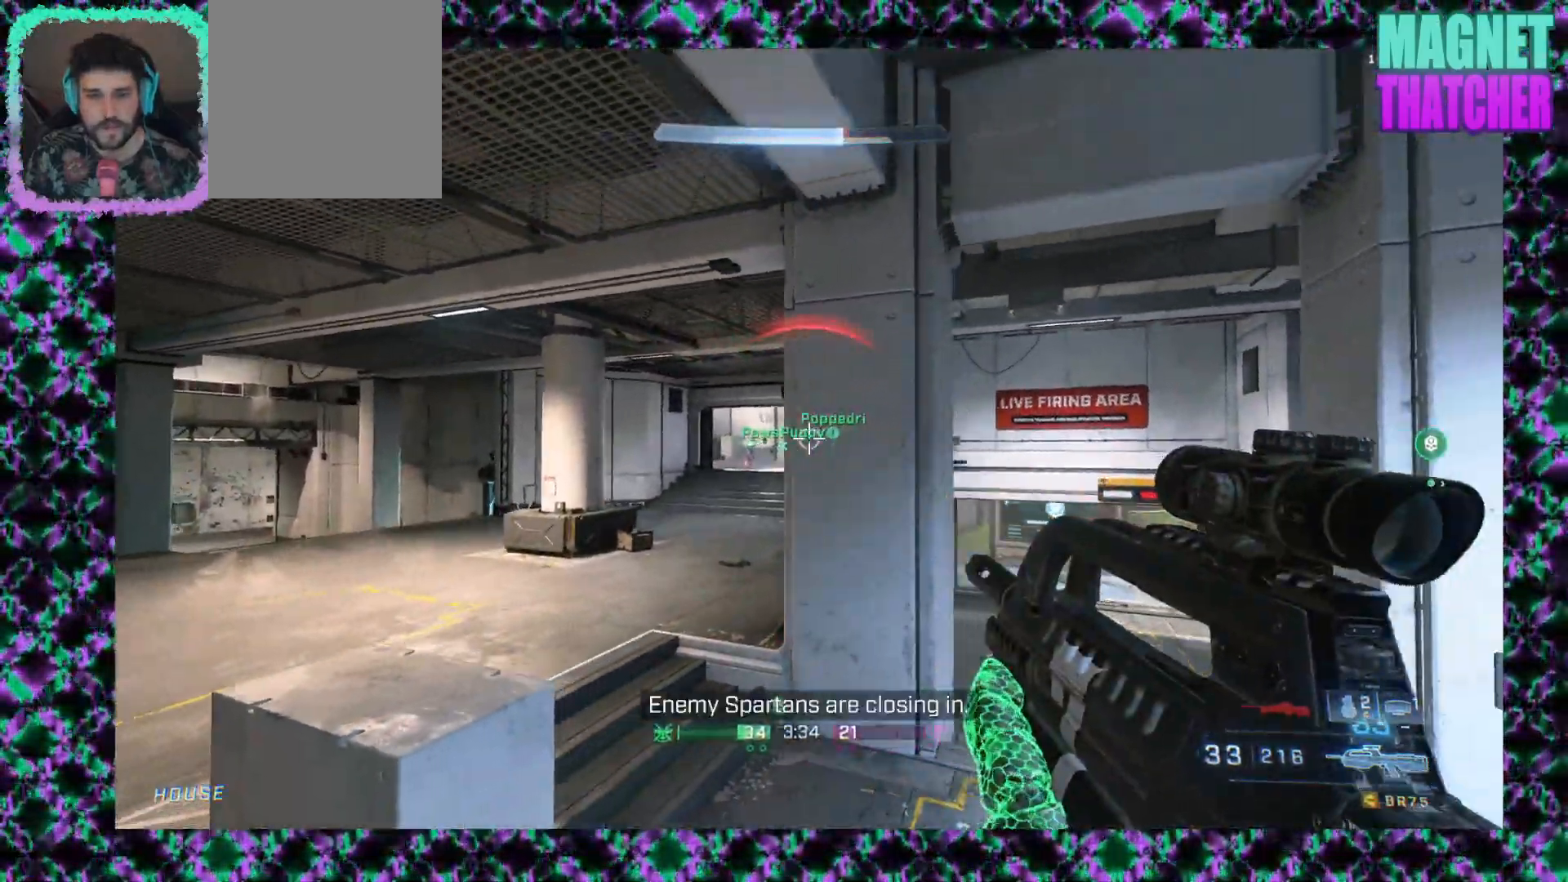
{"keys": [], "mouse": [], "events": []}
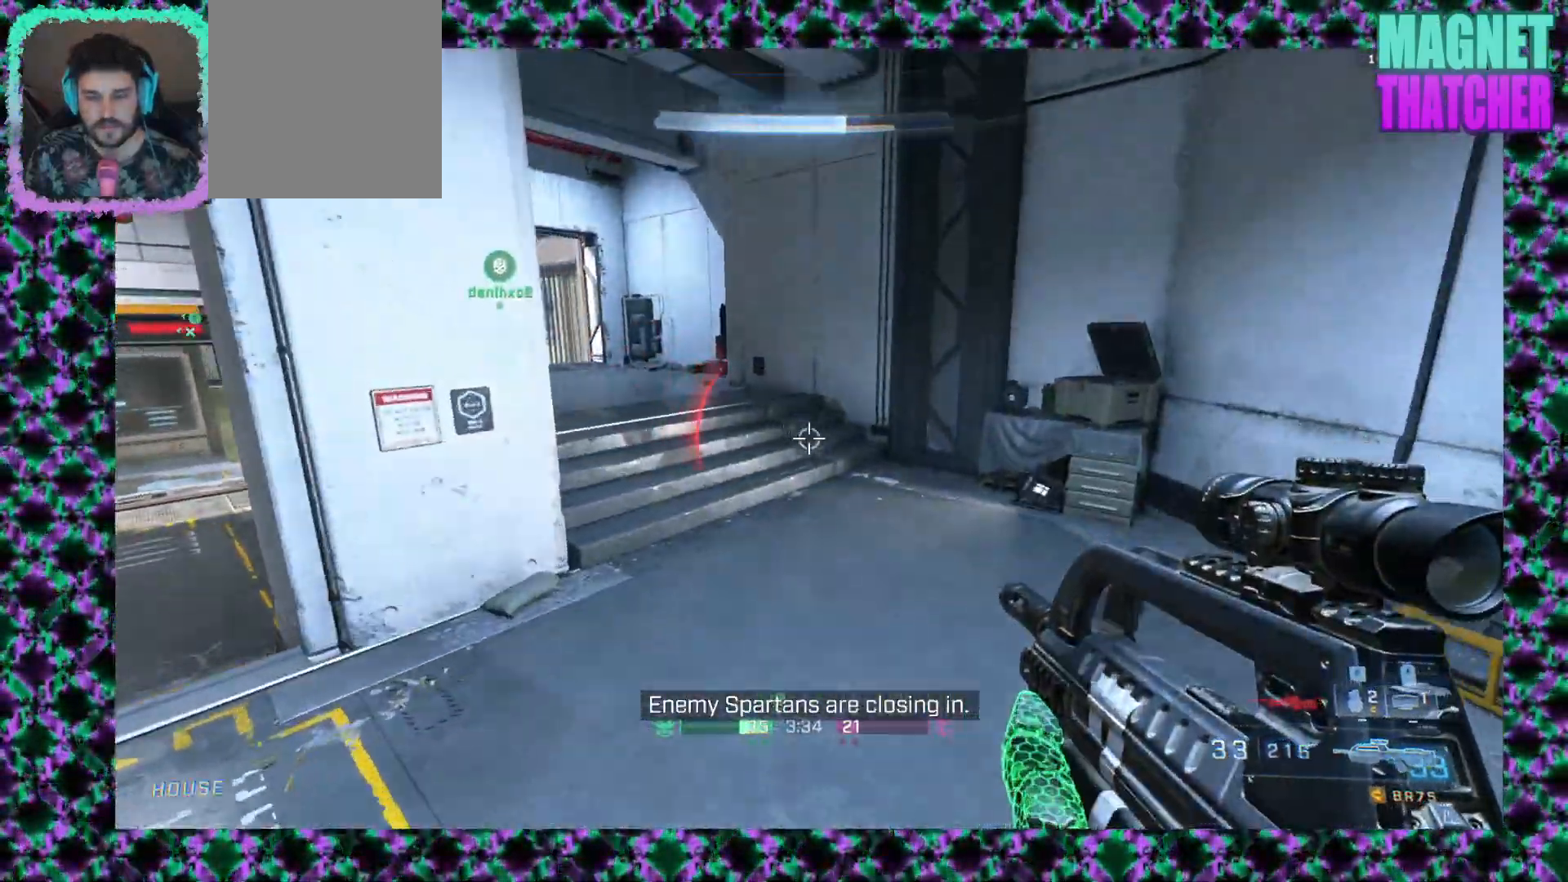
{"keys": [], "mouse": ["right"], "events": [[417, "mouse_right", "down"]]}
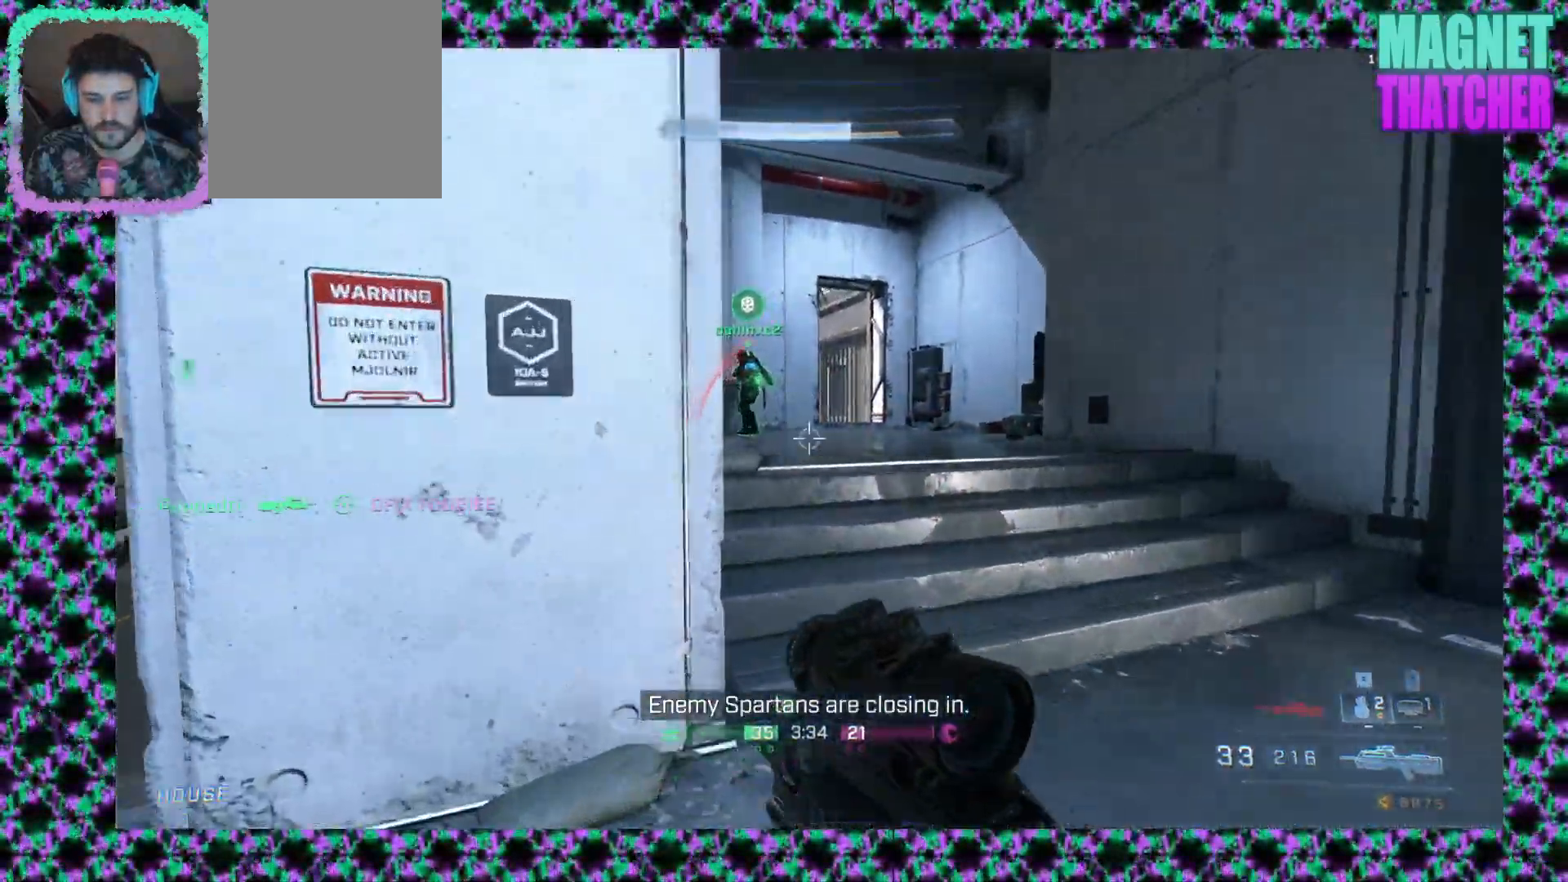
{"keys": [], "mouse": [], "events": [[50, "mouse_right", "up"]]}
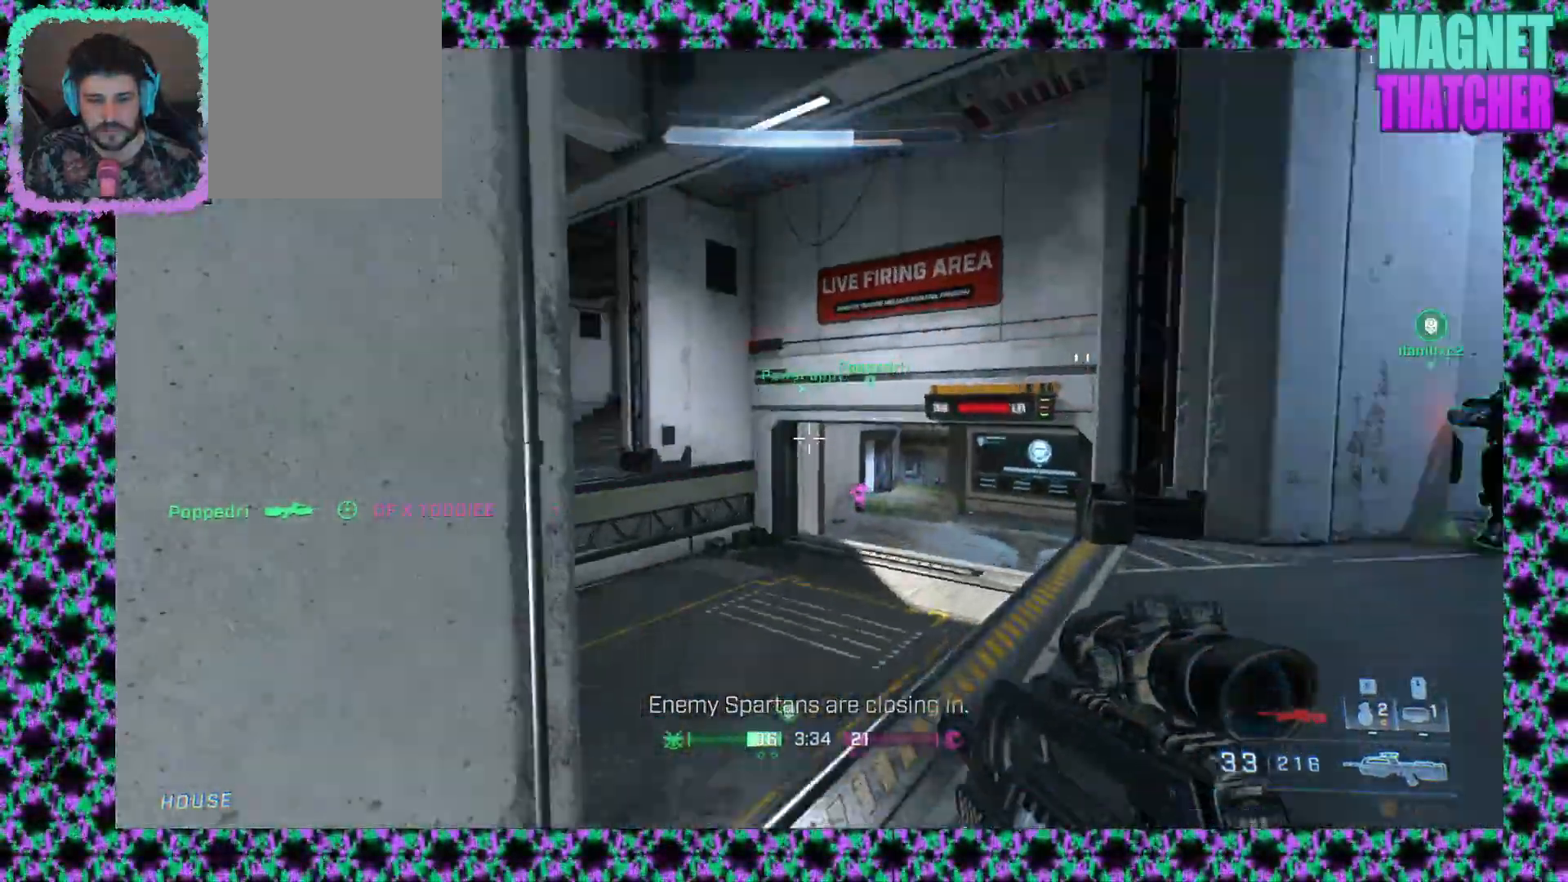
{"keys": [], "mouse": [], "events": [[117, "mouse_wheel_up", "down"], [300, "mouse_wheel_up", "up"]]}
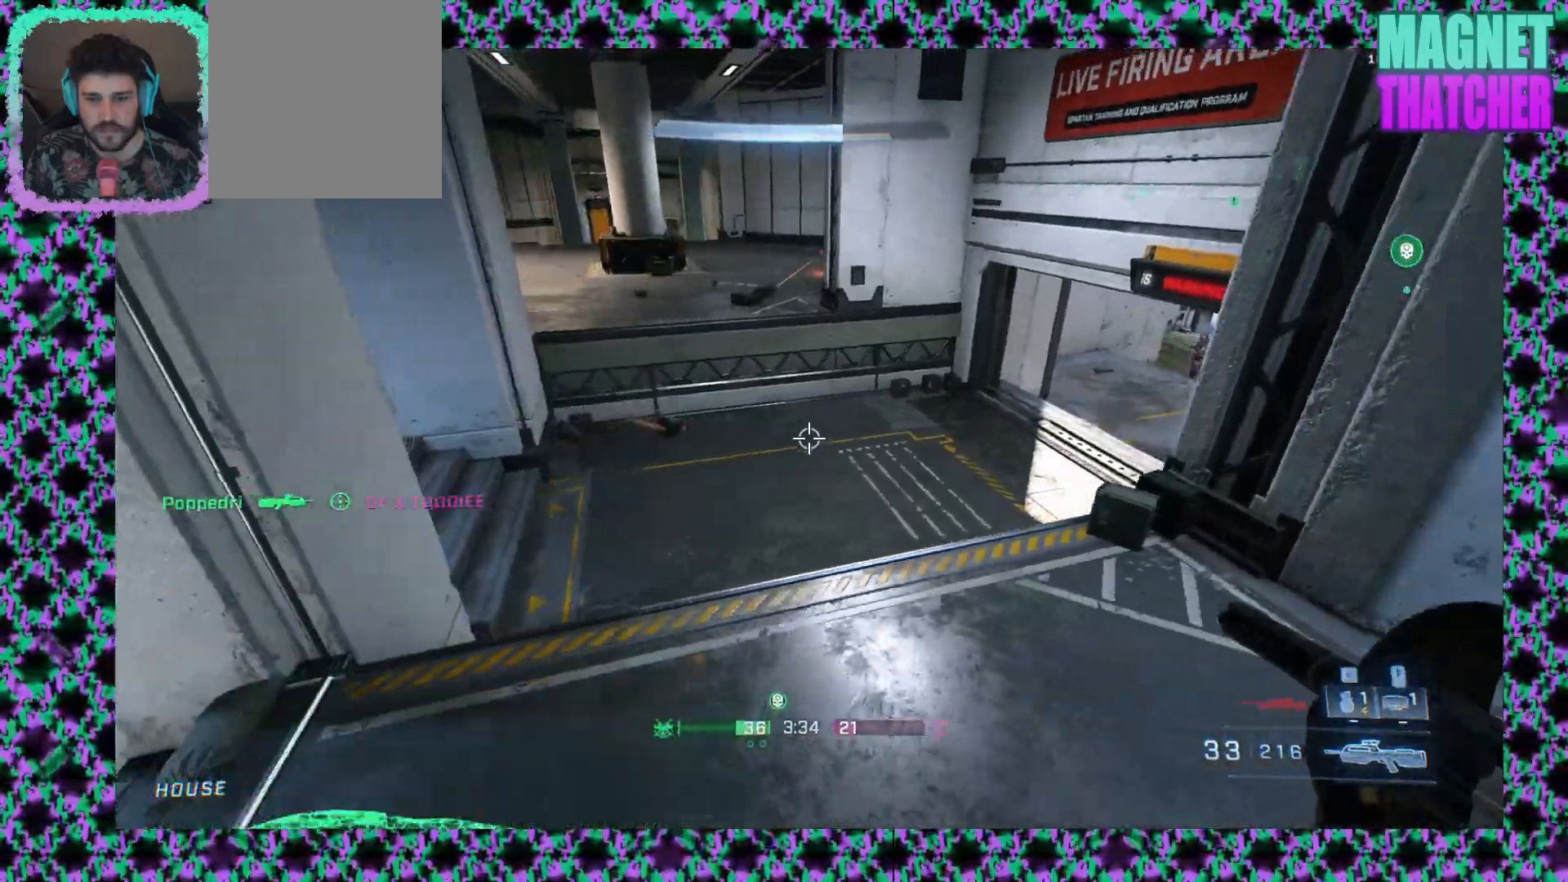
{"keys": [], "mouse": [], "events": []}
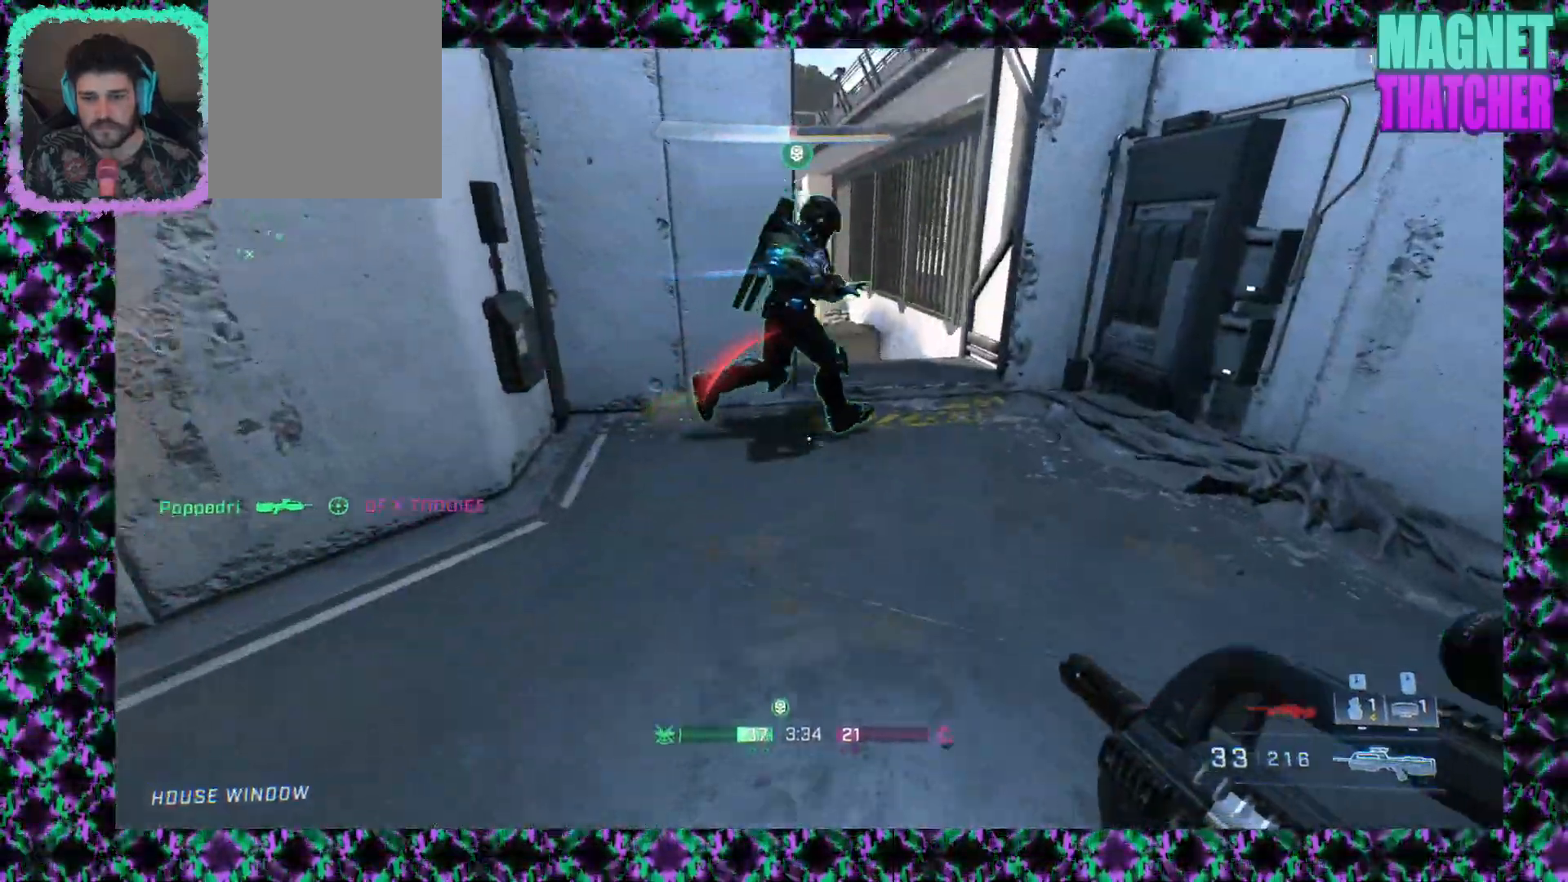
{"keys": [], "mouse": [], "events": [[150, "mouse_right", "down"], [317, "mouse_right", "up"]]}
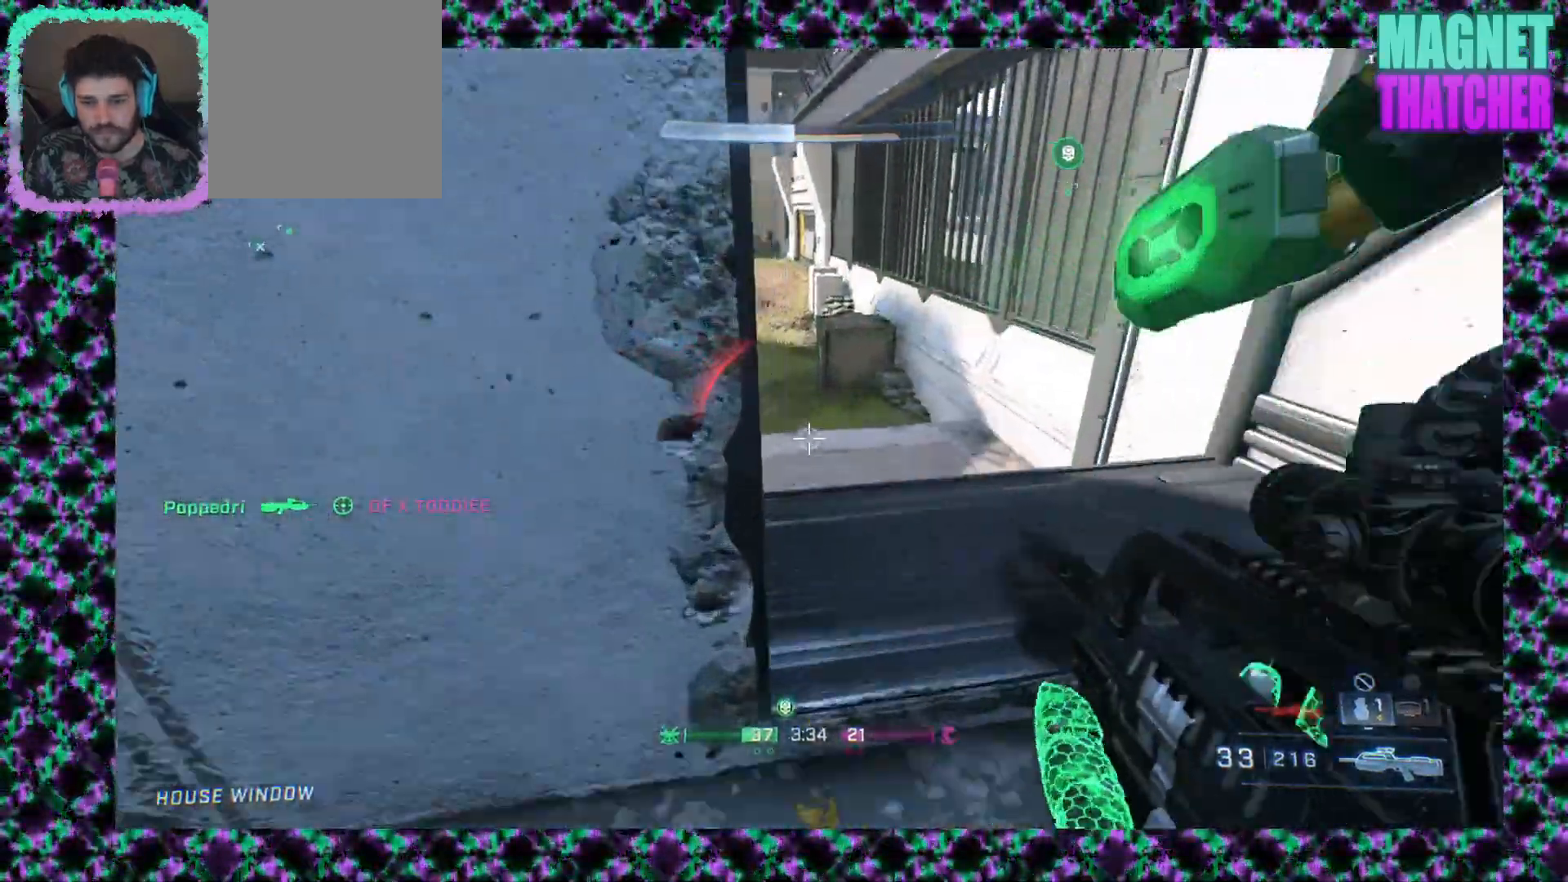
{"keys": [], "mouse": [], "events": []}
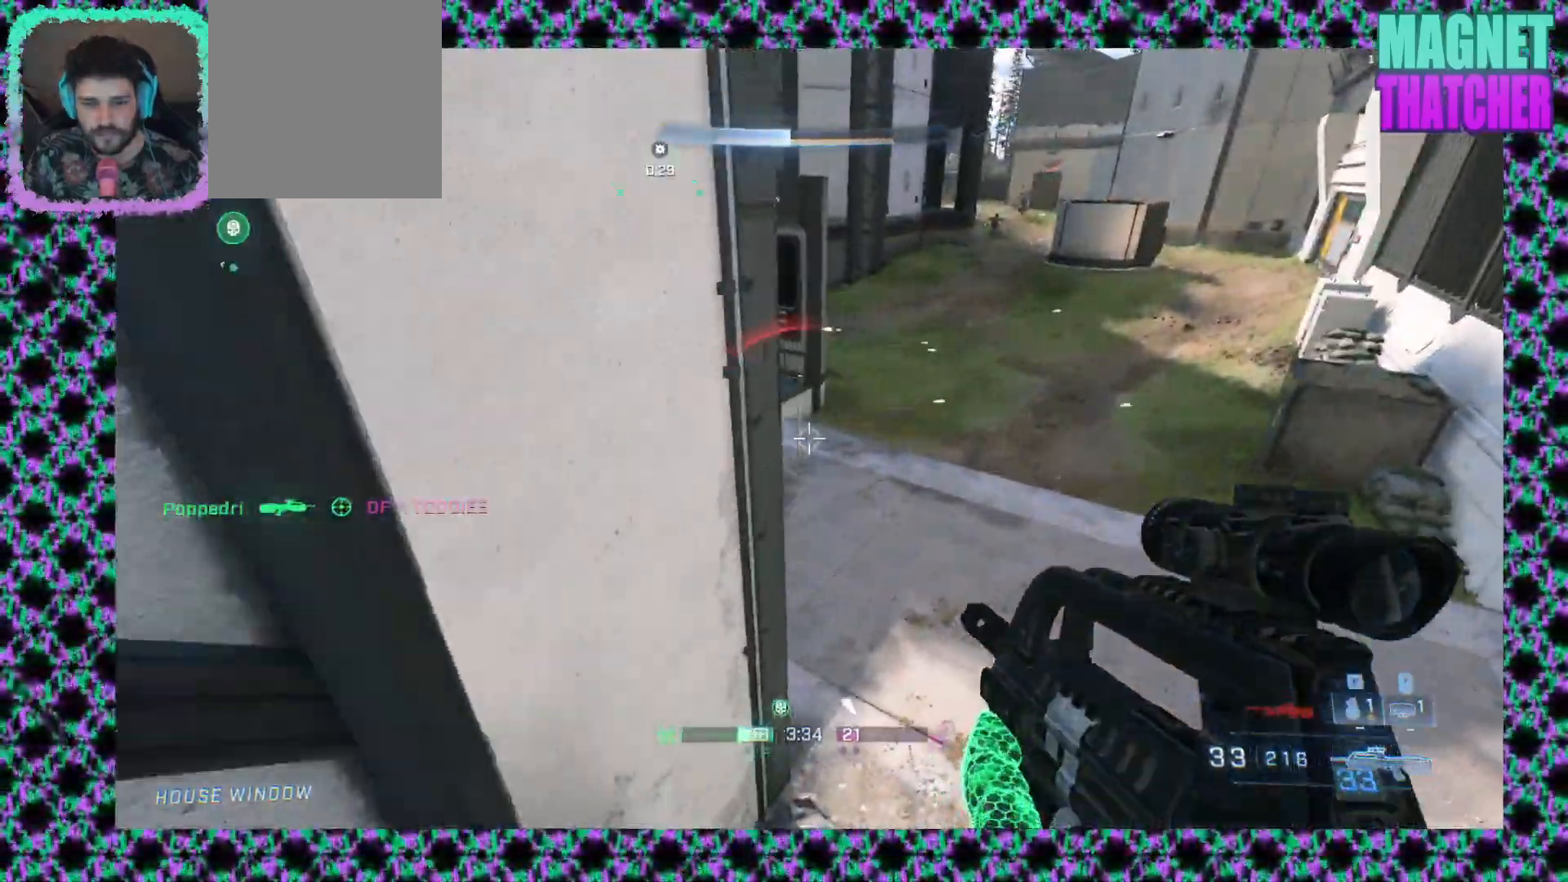
{"keys": [], "mouse": [], "events": []}
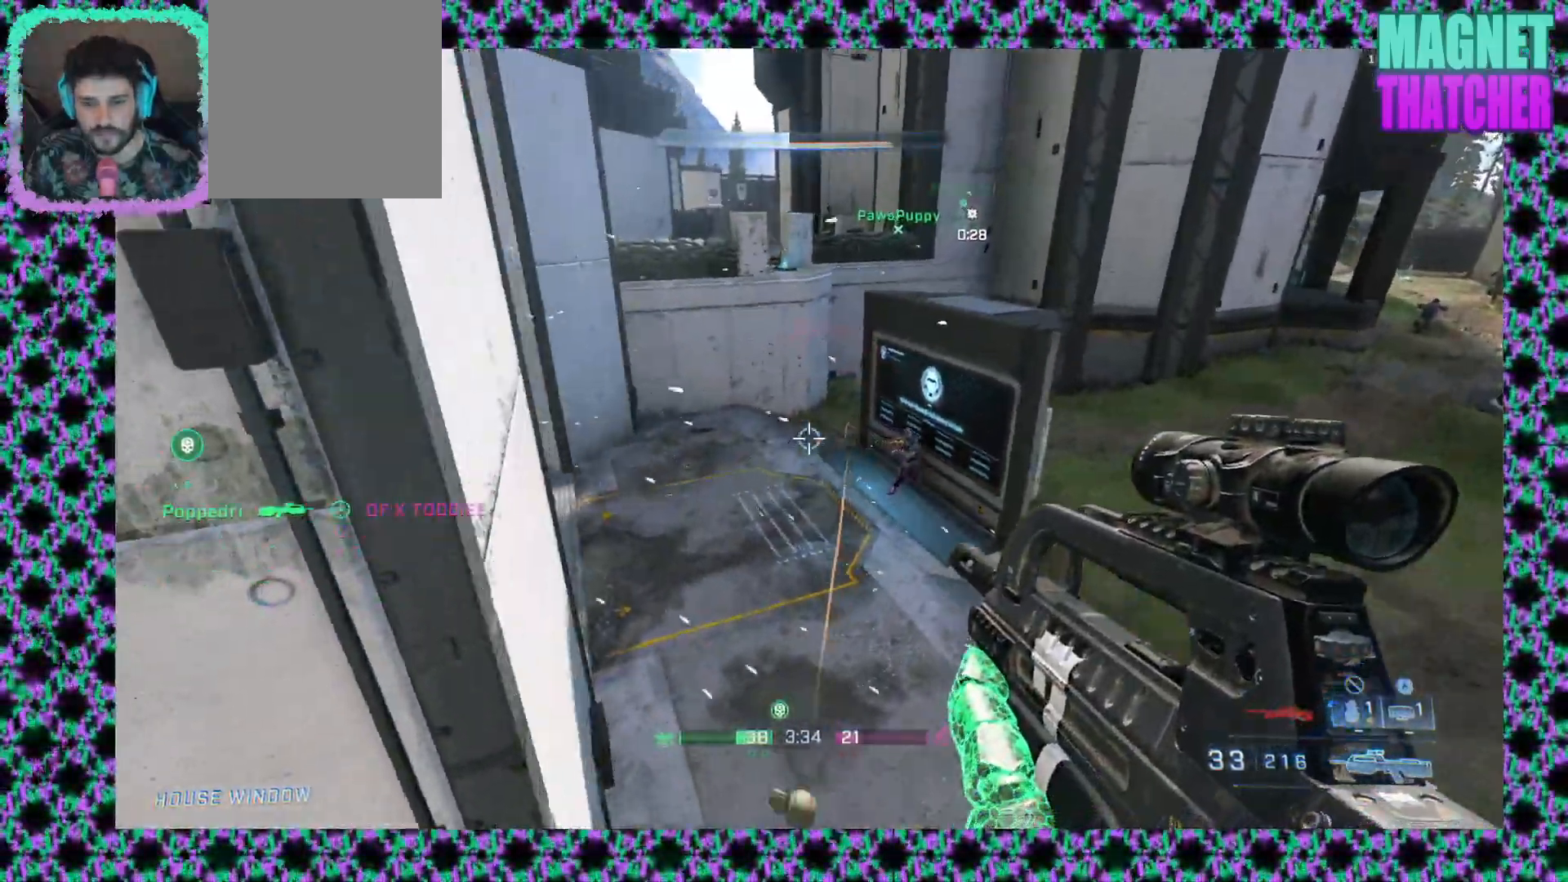
{"keys": [], "mouse": ["left"], "events": [[67, "mouse_left", "down"], [333, "mouse_left", "up"], [483, "mouse_left", "down"]]}
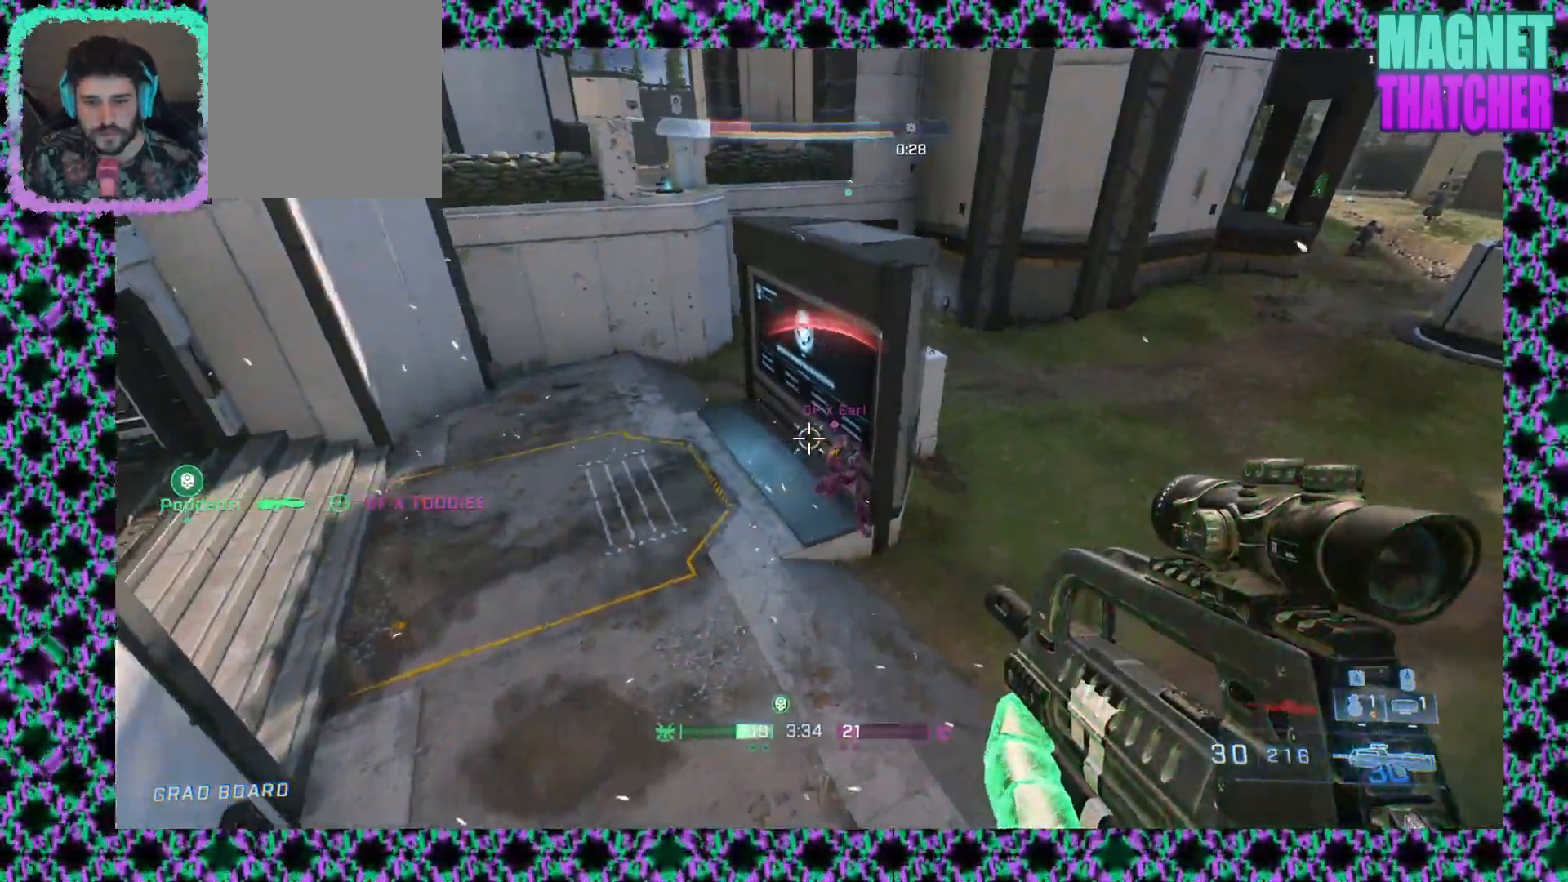
{"keys": [], "mouse": ["left"], "events": [[300, "mouse_left", "up"], [417, "mouse_left", "down"]]}
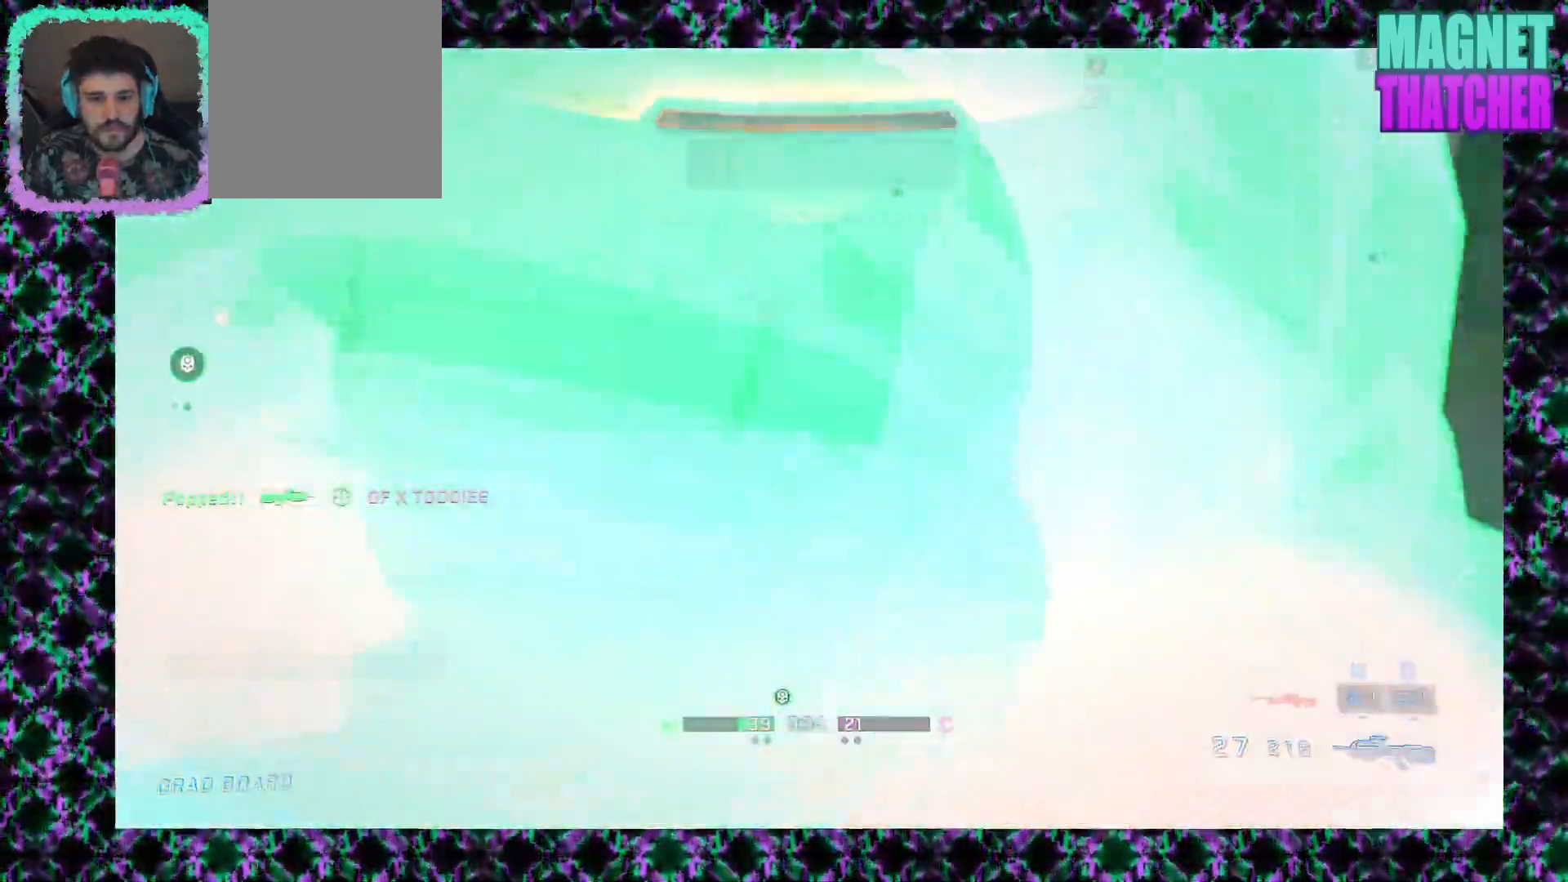
{"keys": [], "mouse": [], "events": [[183, "mouse_left", "up"]]}
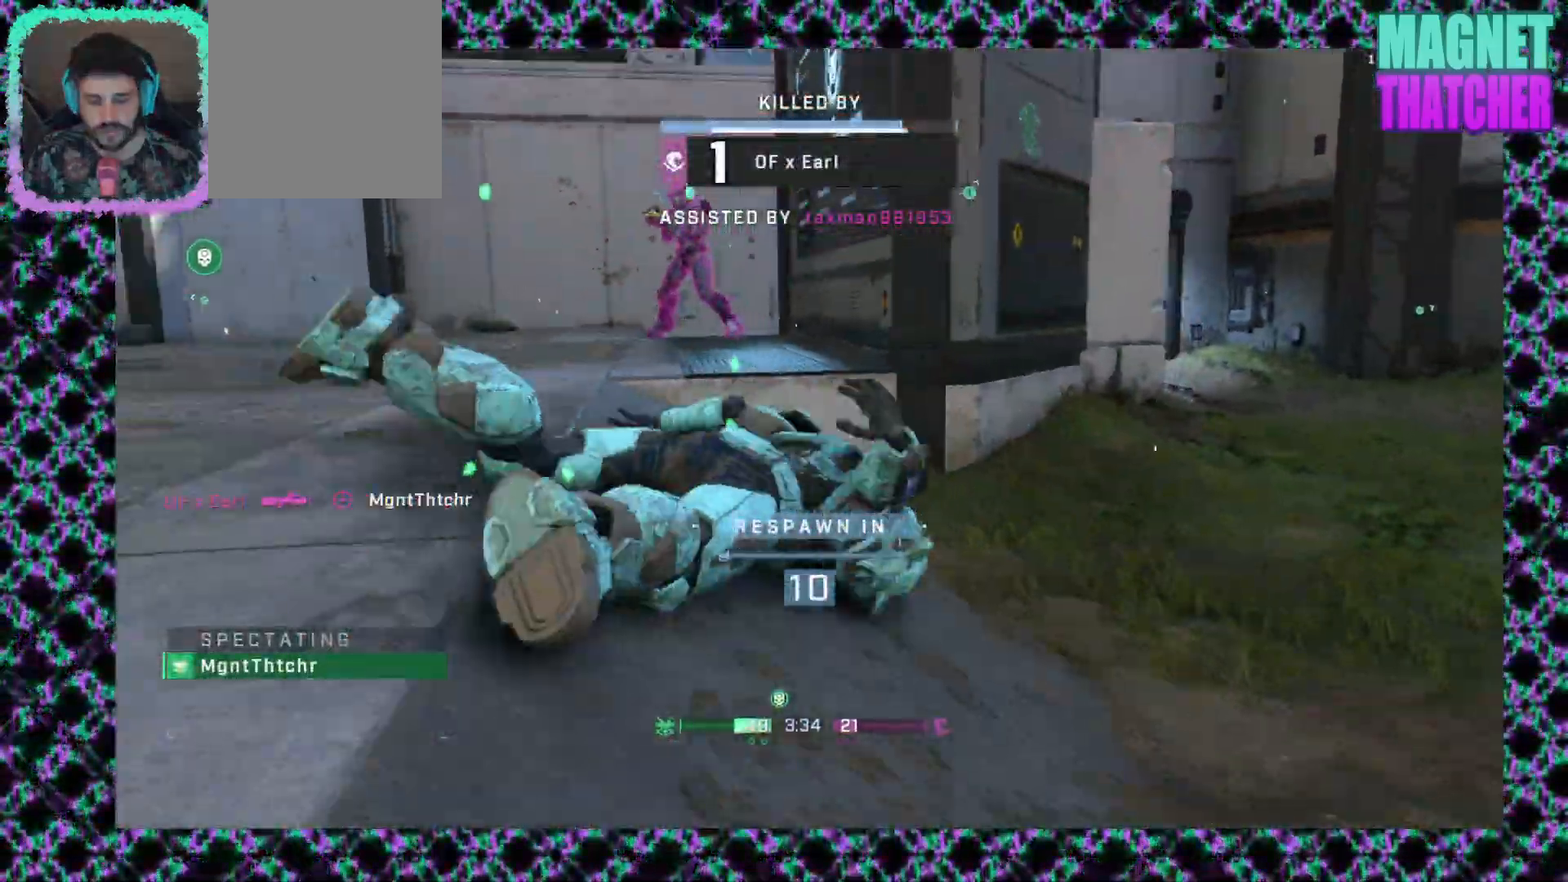
{"keys": [], "mouse": [], "events": [[333, "mouse_left", "down"], [433, "mouse_left", "up"]]}
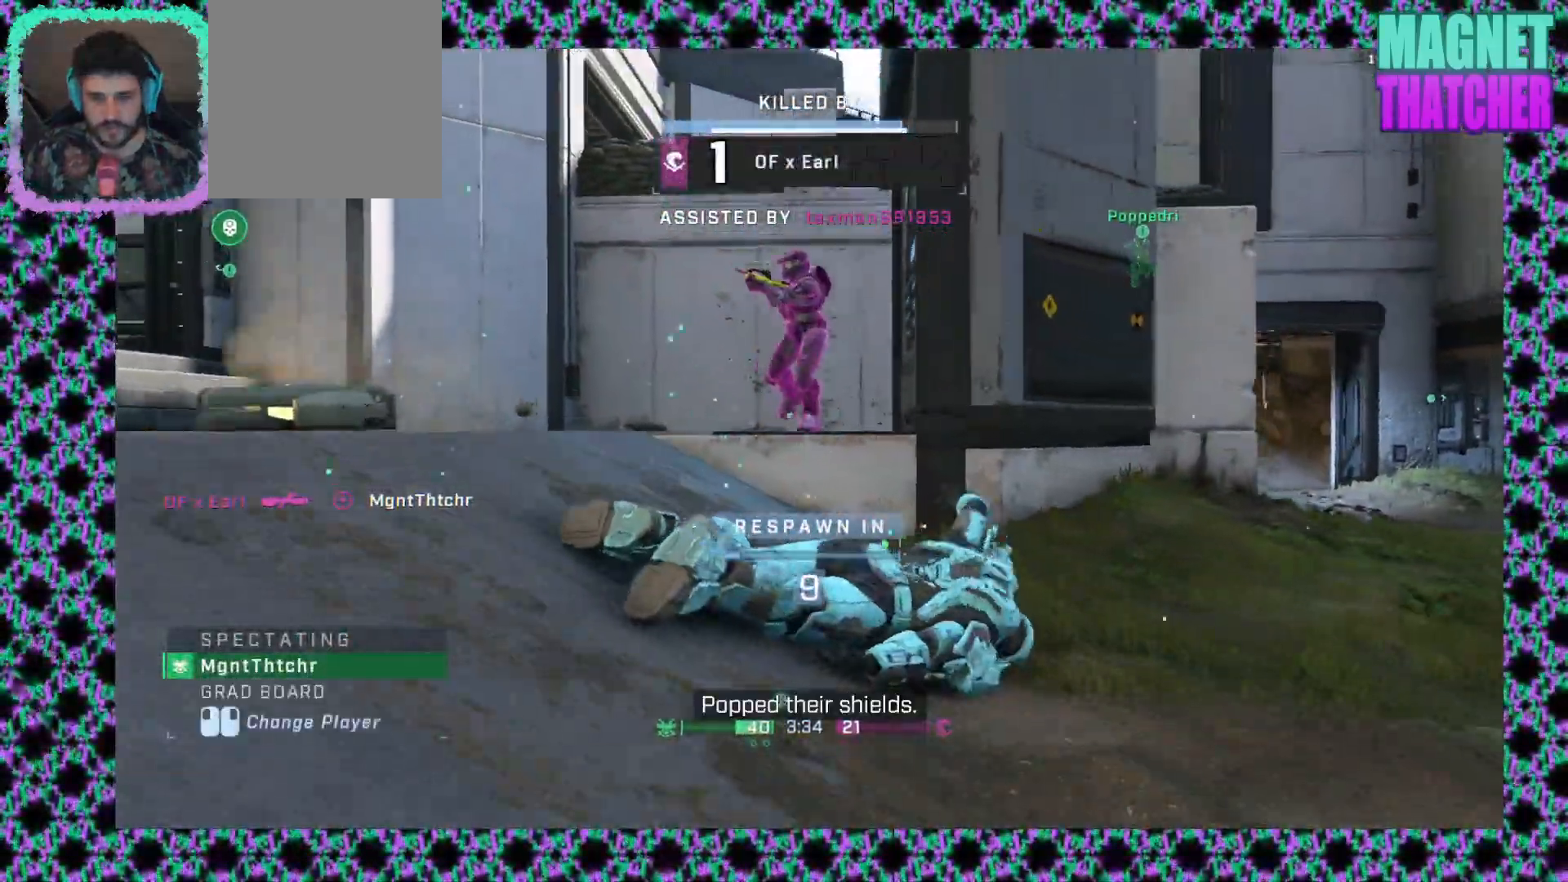
{"keys": [], "mouse": [], "events": []}
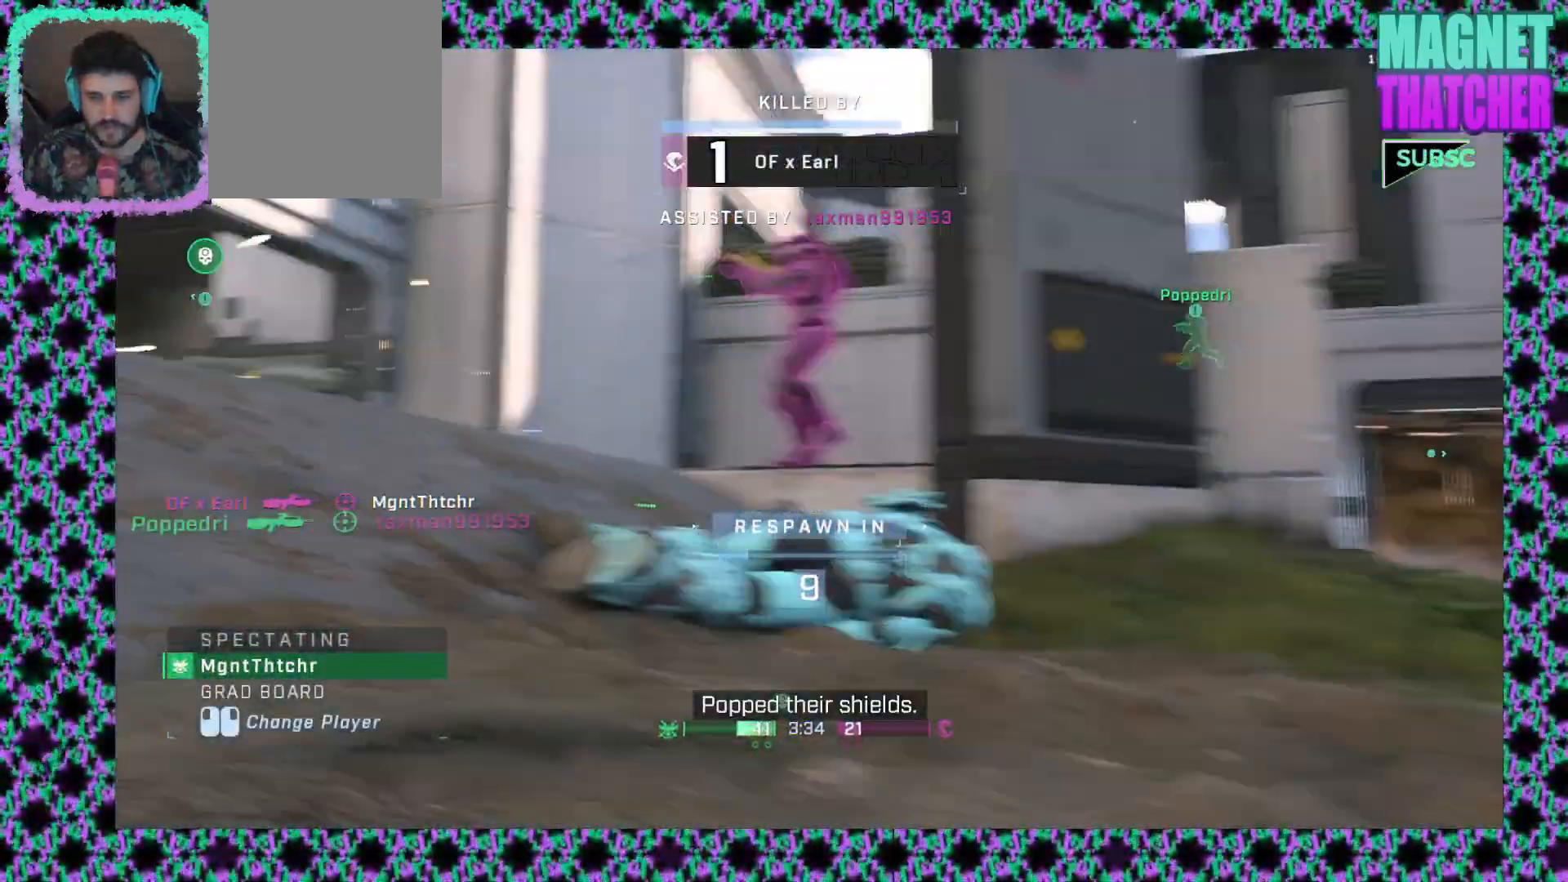
{"keys": [], "mouse": [], "events": []}
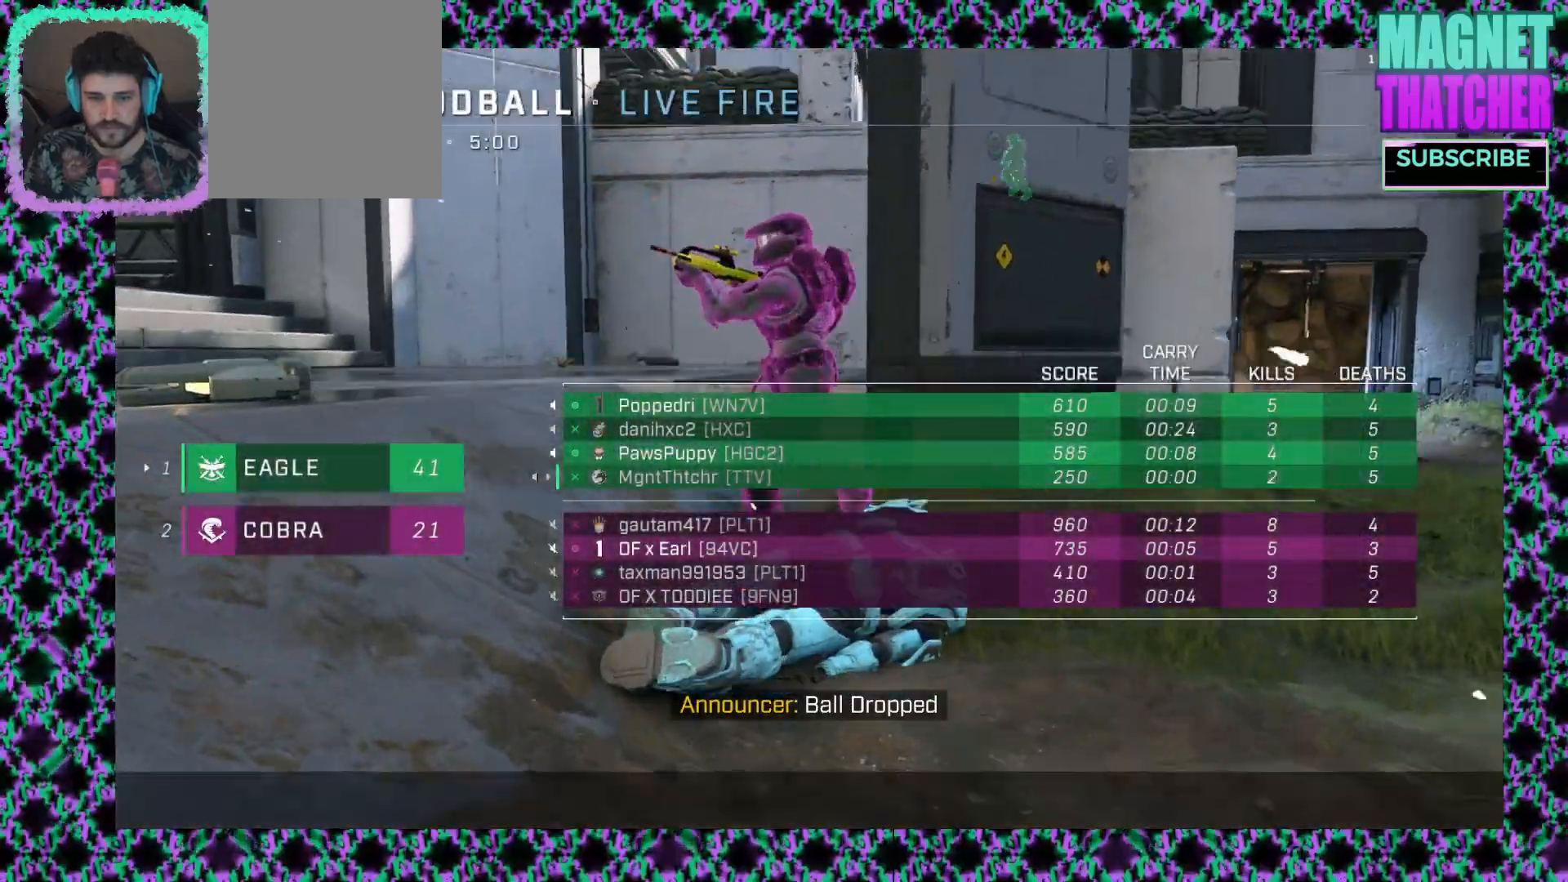
{"keys": [], "mouse": [], "events": []}
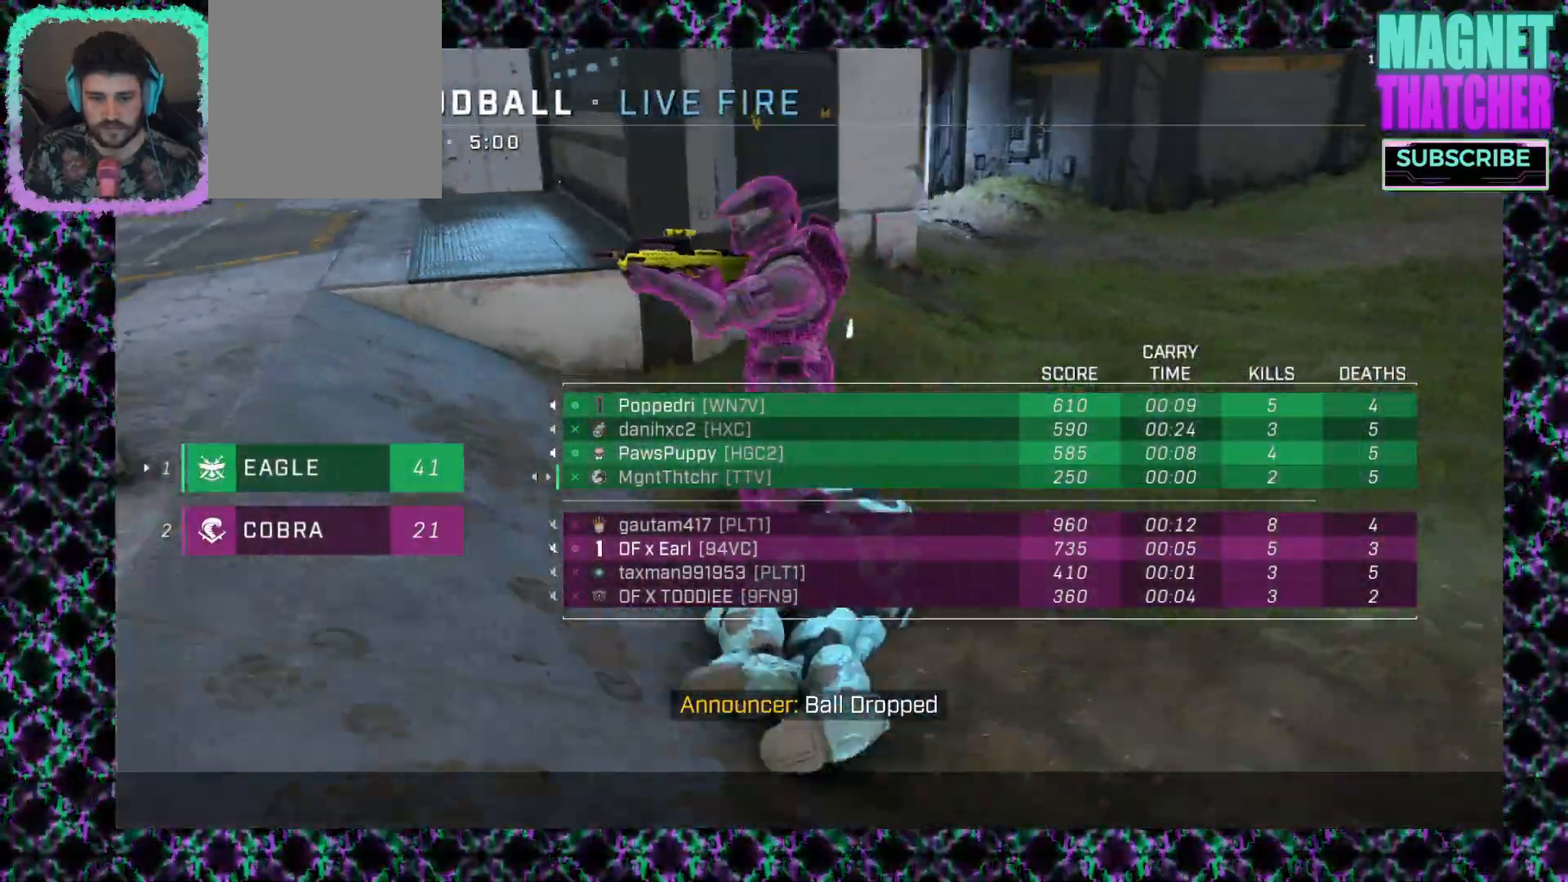
{"keys": [], "mouse": [], "events": []}
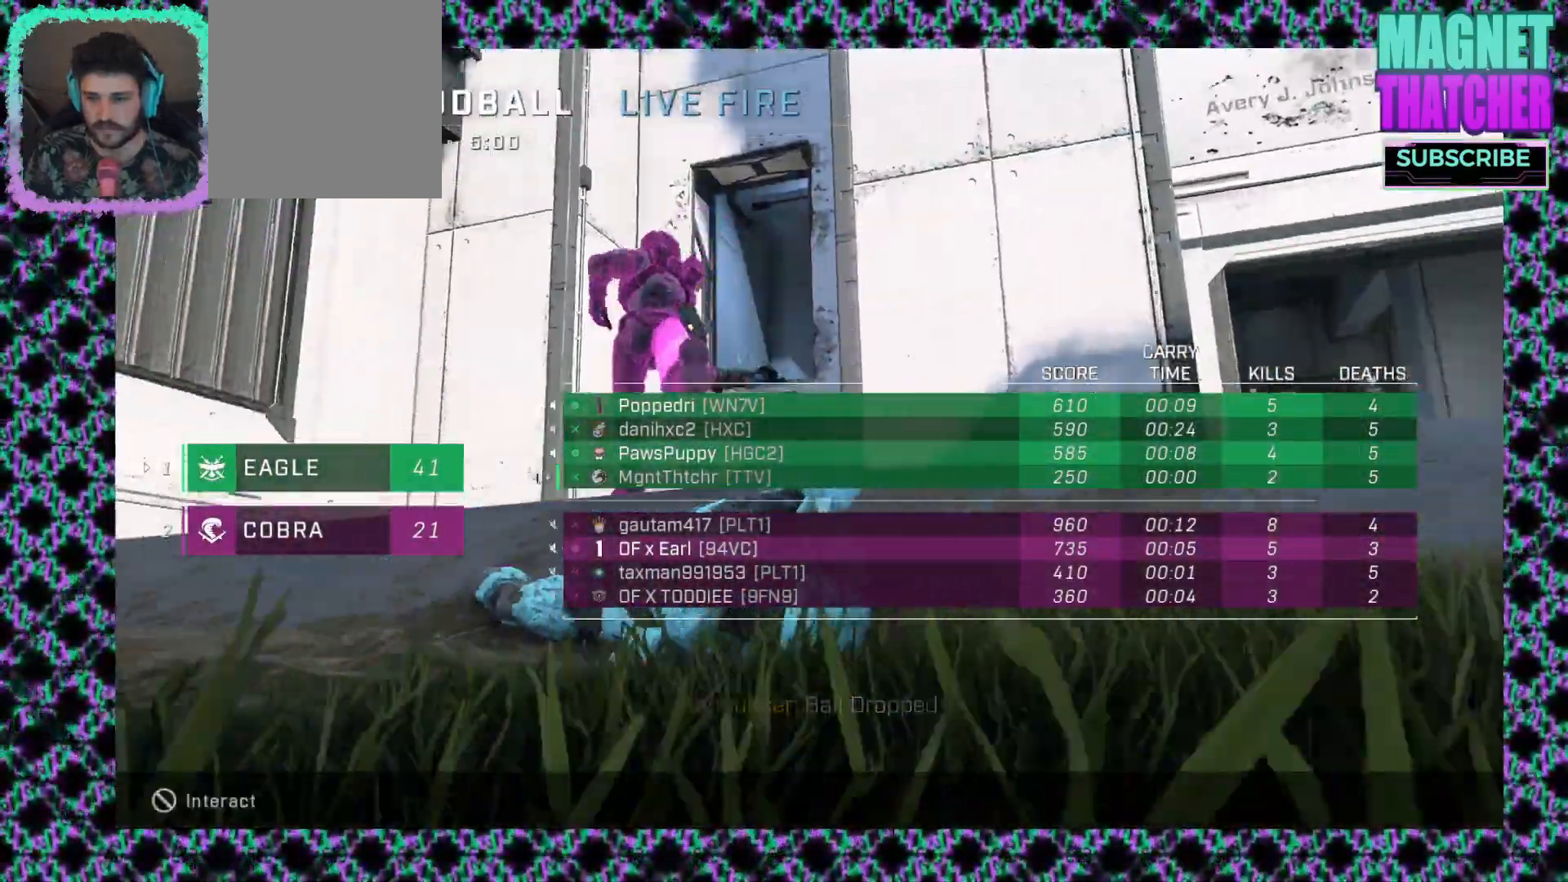
{"keys": [], "mouse": [], "events": []}
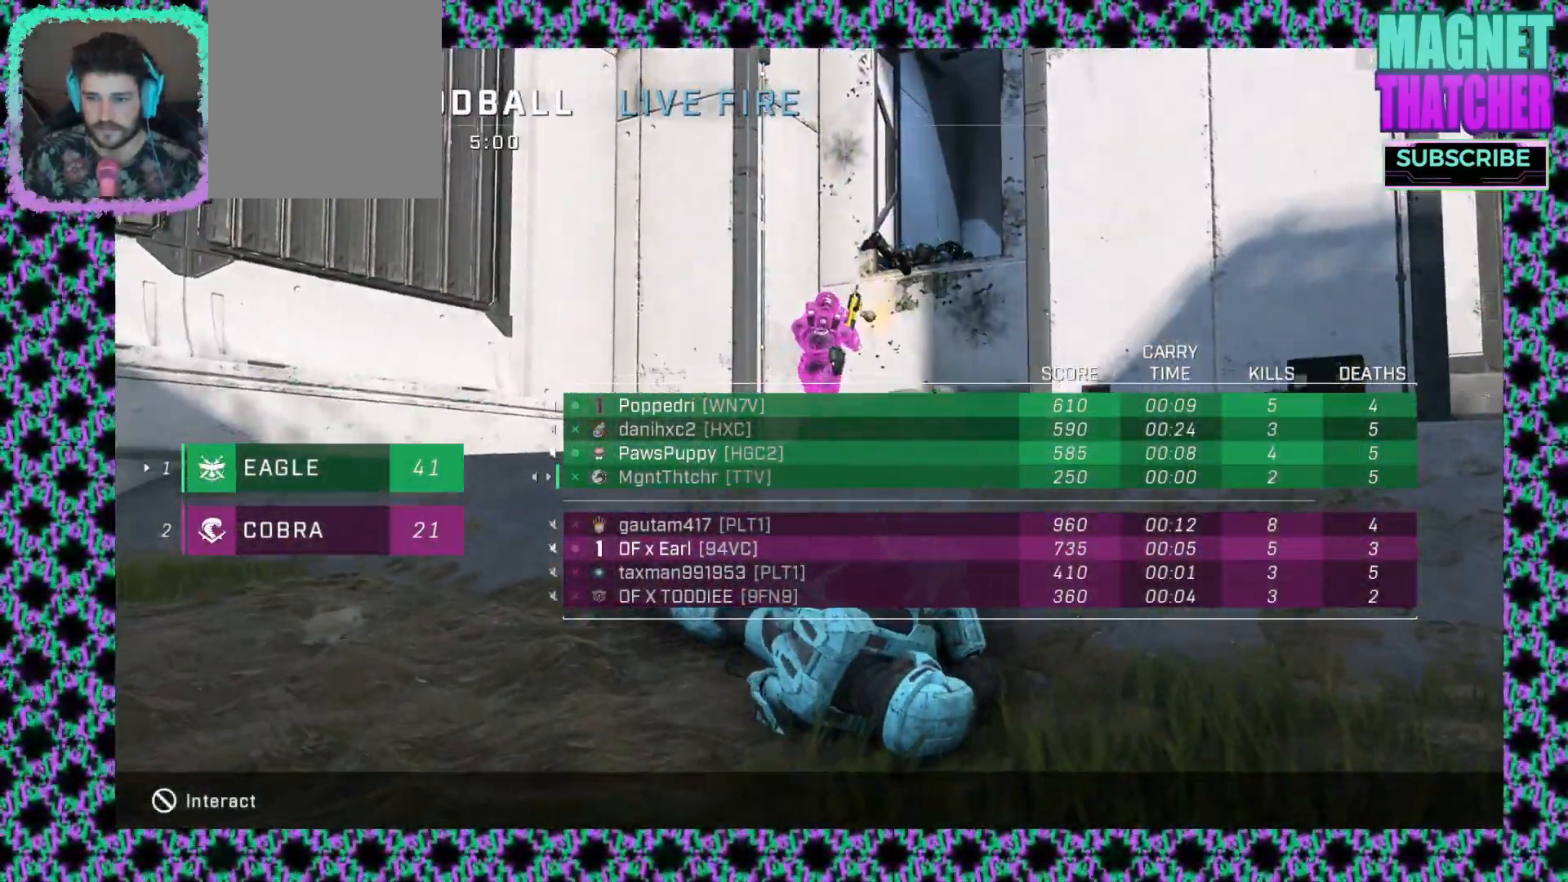
{"keys": [], "mouse": [], "events": []}
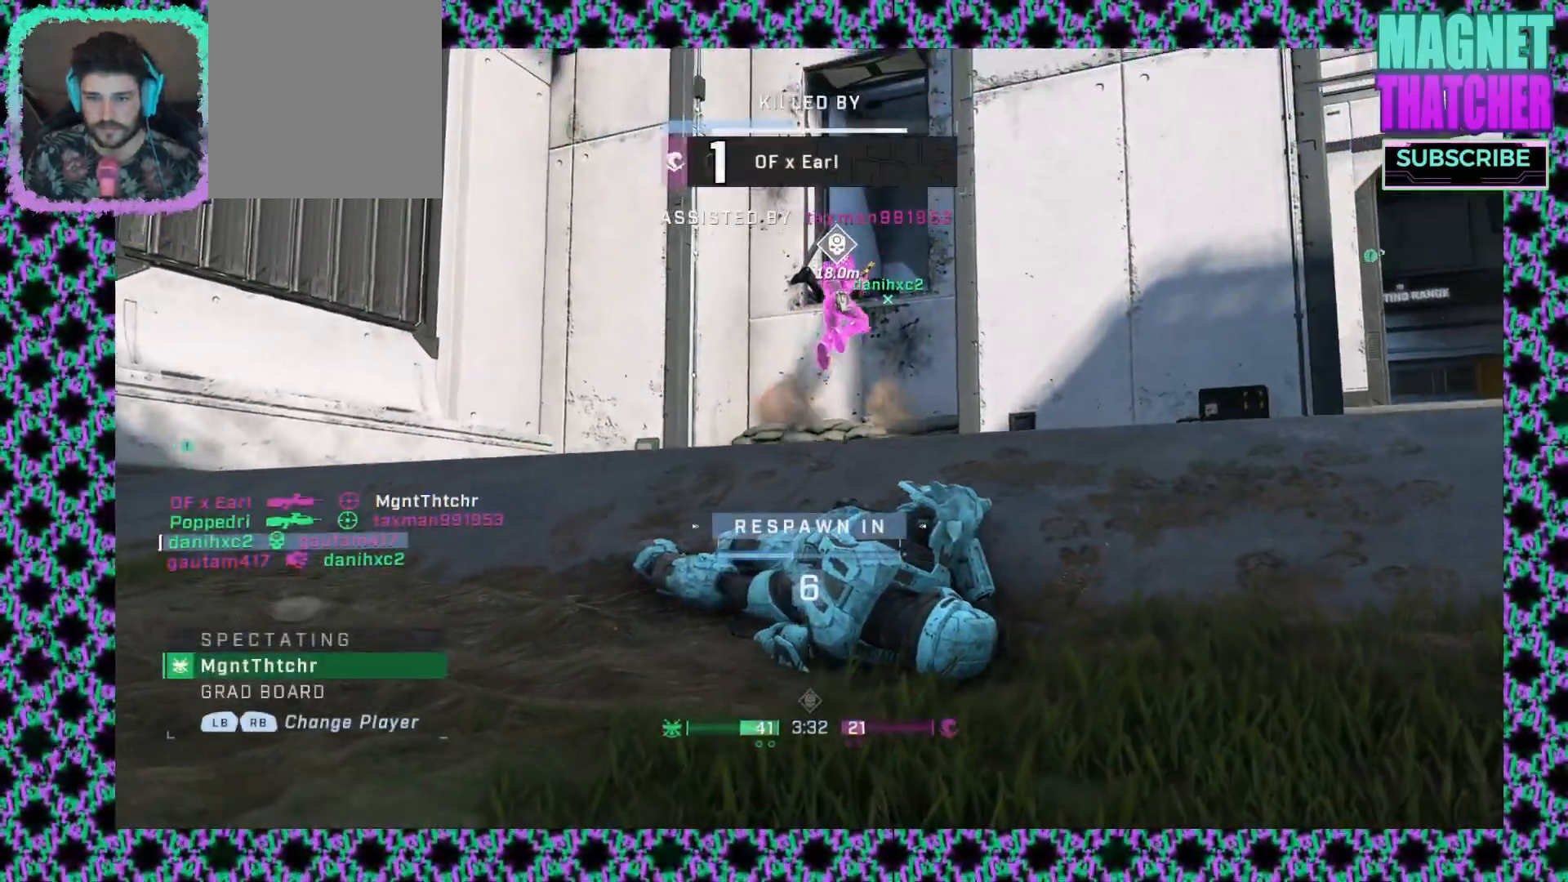
{"keys": [], "mouse": [], "events": []}
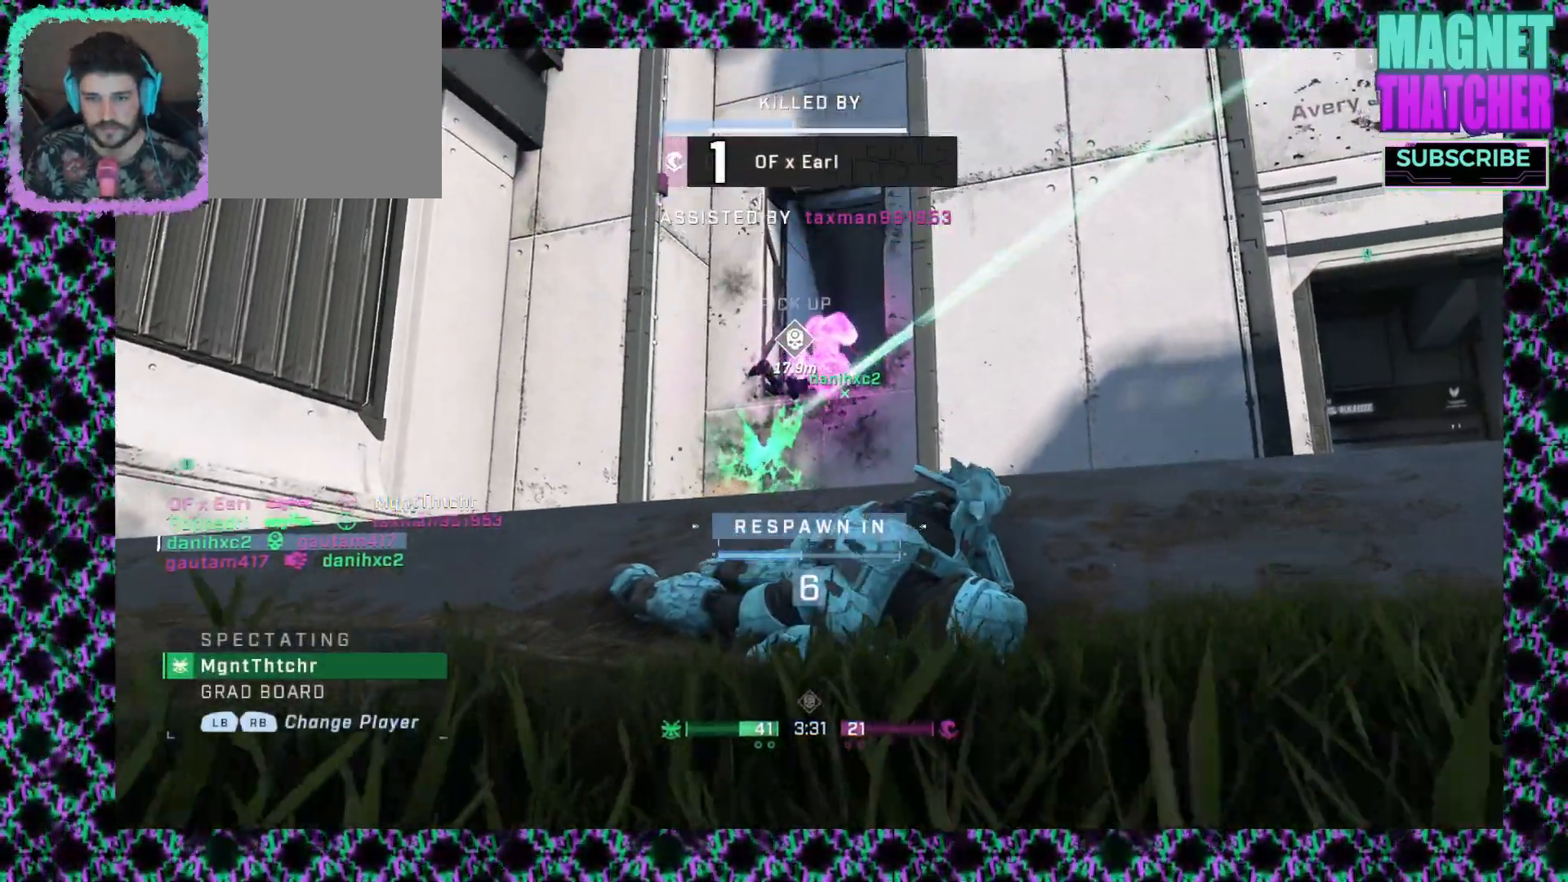
{"keys": [], "mouse": [], "events": []}
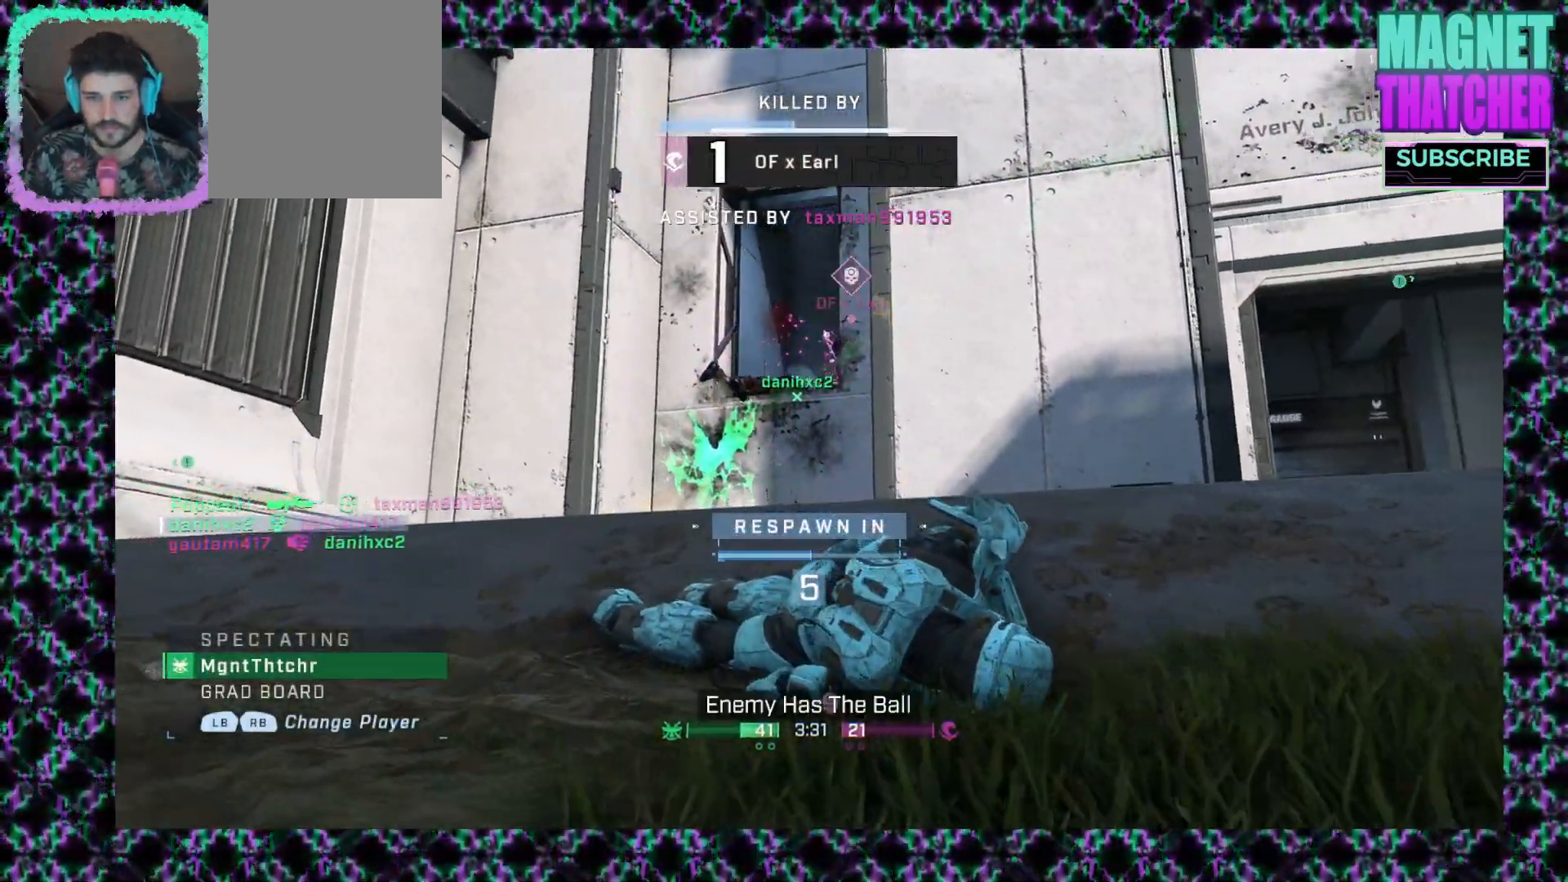
{"keys": [], "mouse": ["left"], "events": [[500, "mouse_left", "down"]]}
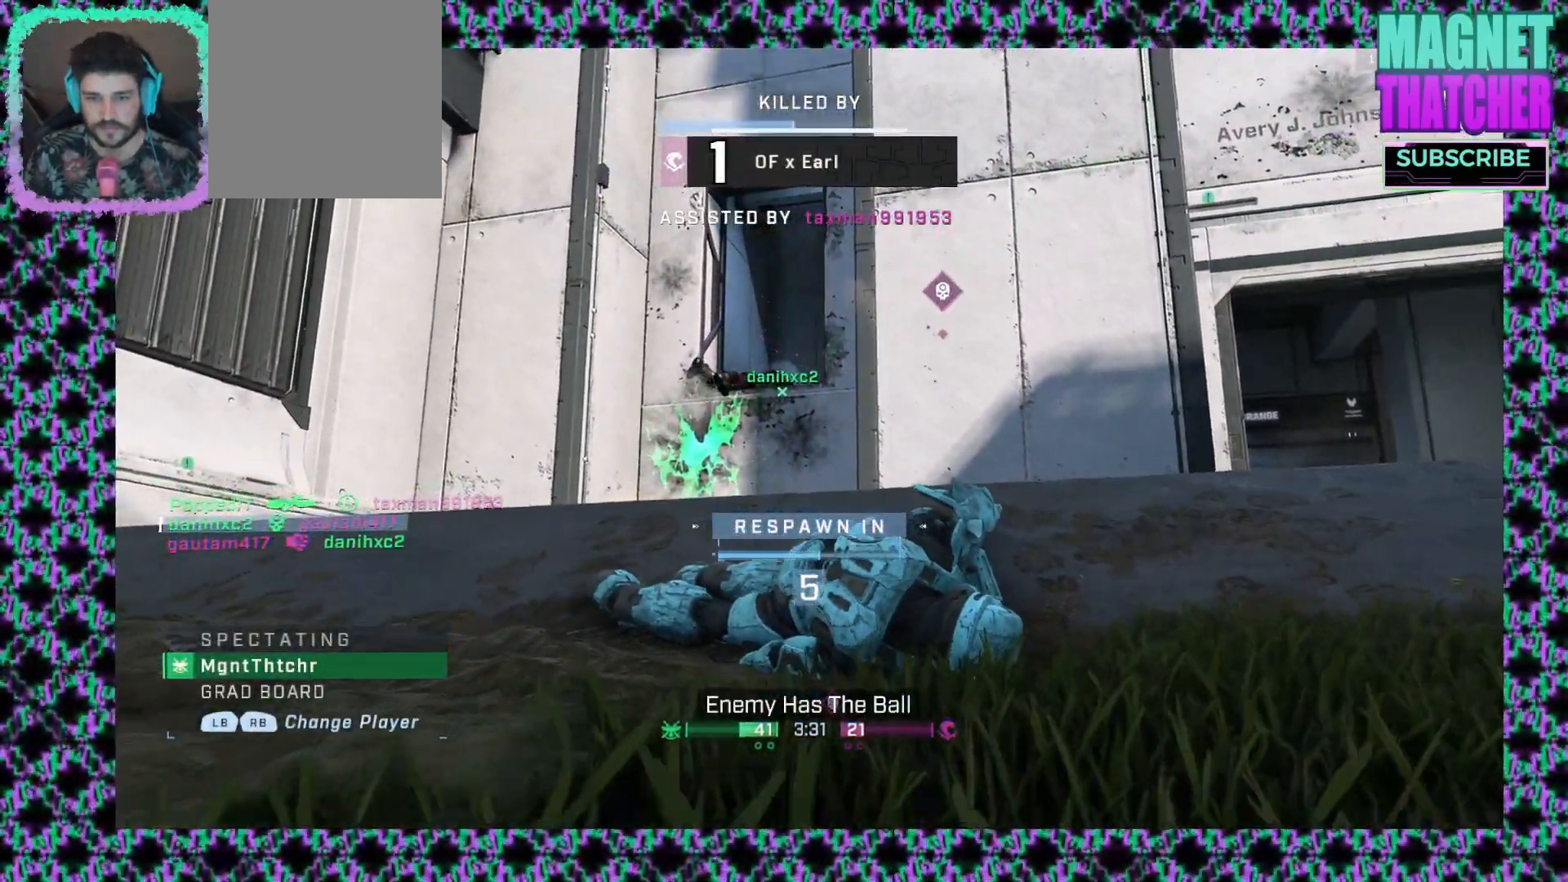
{"keys": [], "mouse": [], "events": [[100, "mouse_left", "up"]]}